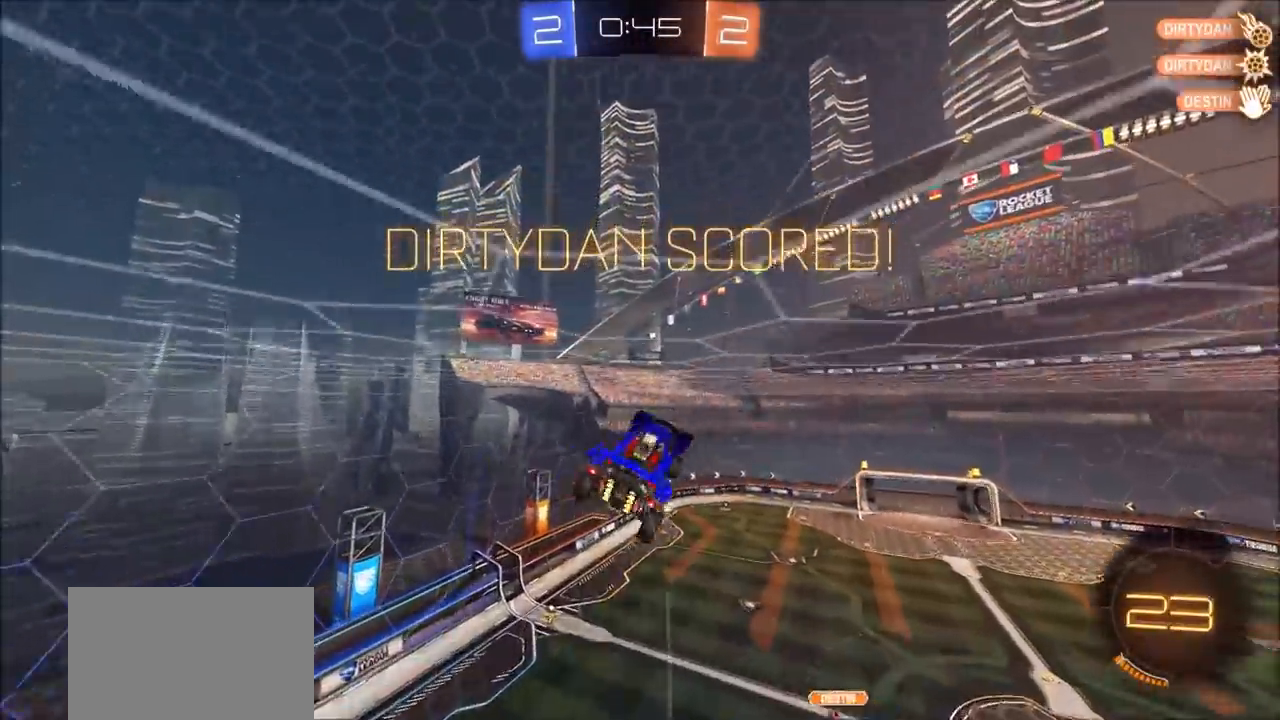
Gameplay with a controller (PlayStation layout); each line is a JSON object with the inputs held at the frame after it. "events" lists button and stick changes between this image and that frame as [ms after this image, input, new state], when the widget could be followed in between.
{"buttons": ["CROSS", "CIRCLE", "SQUARE", "TRIANGLE"], "left_stick": "left", "right_stick": "center", "events": [[17, "SQUARE", "down"], [100, "left_stick", "left"], [200, "CROSS", "down"], [233, "CIRCLE", "down"], [317, "TRIANGLE", "down"]]}
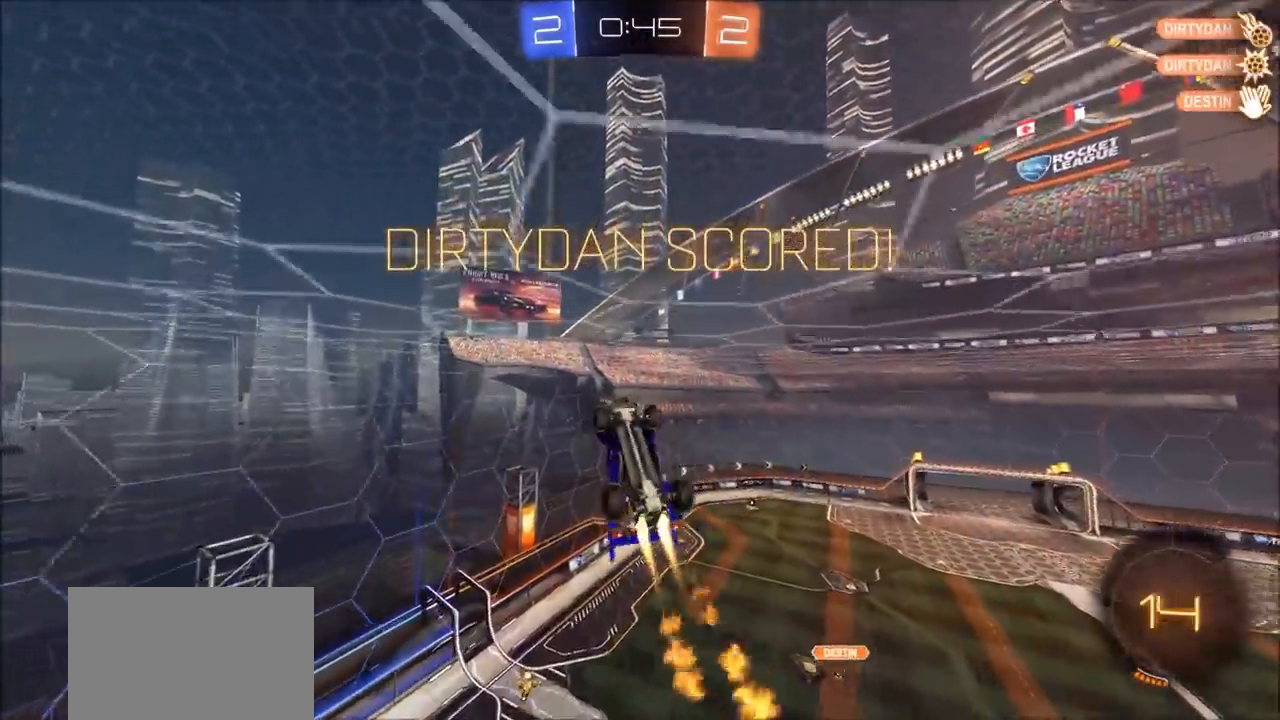
{"buttons": [], "left_stick": "left", "right_stick": "center", "events": [[250, "TRIANGLE", "up"], [250, "left_stick", "down-left"], [283, "SQUARE", "up"], [317, "CIRCLE", "up"], [350, "CROSS", "up"], [367, "CIRCLE", "down"], [383, "CIRCLE", "up"], [483, "left_stick", "left"]]}
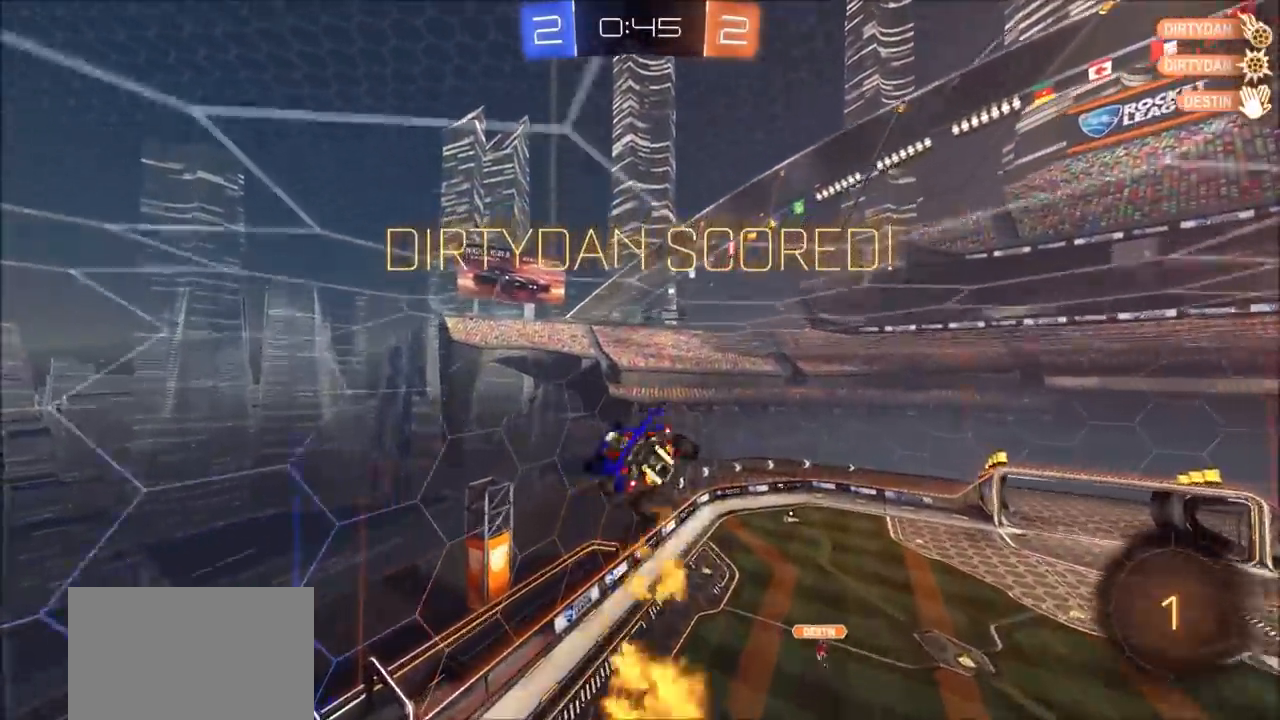
{"buttons": [], "left_stick": "left", "right_stick": "center", "events": [[33, "R1", "down"], [200, "R1", "up"], [233, "L1", "down"], [433, "L1", "up"]]}
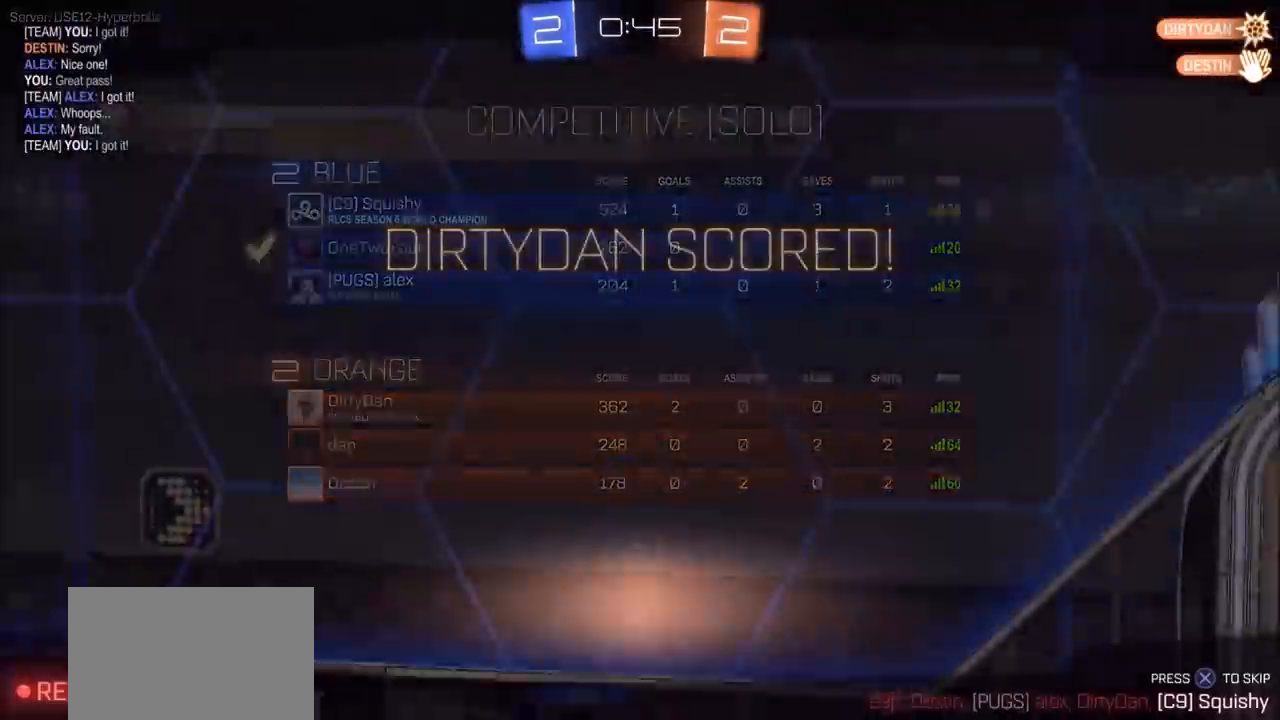
{"buttons": [], "left_stick": "center", "right_stick": "center", "events": [[33, "left_stick", "center"], [83, "CROSS", "down"], [150, "CROSS", "up"], [217, "CROSS", "down"], [283, "CROSS", "up"]]}
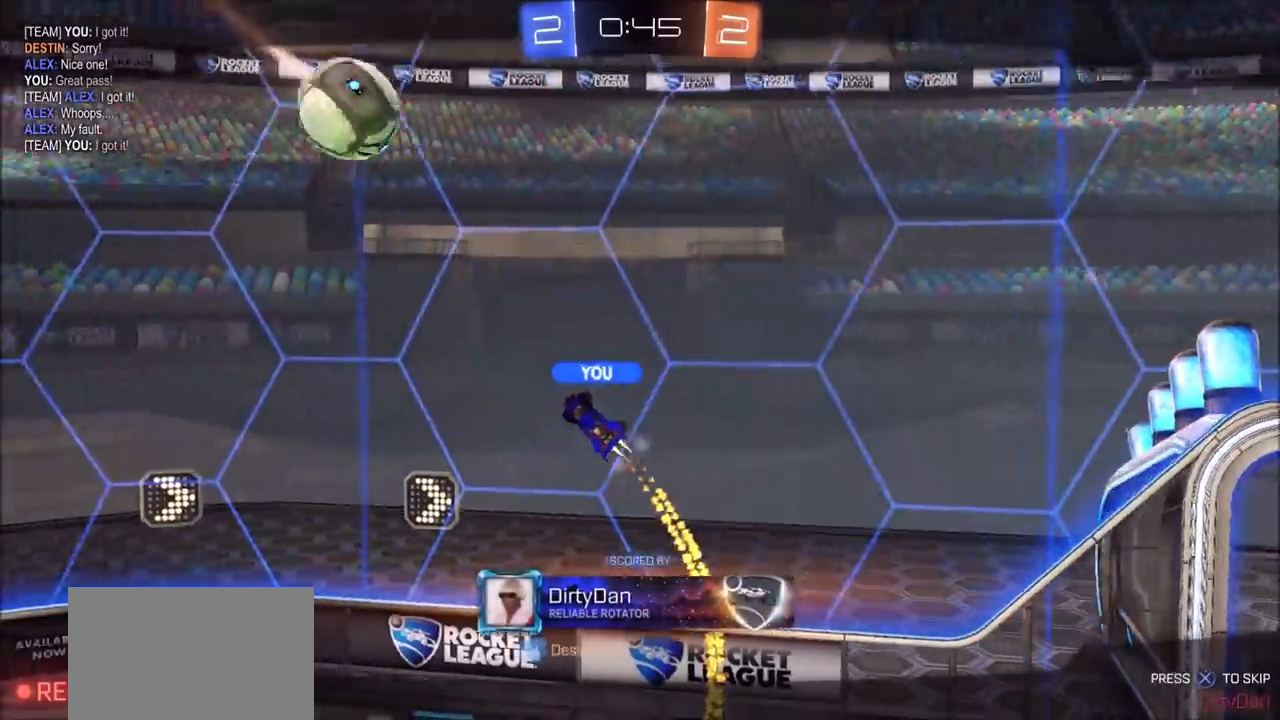
{"buttons": [], "left_stick": "center", "right_stick": "center", "events": []}
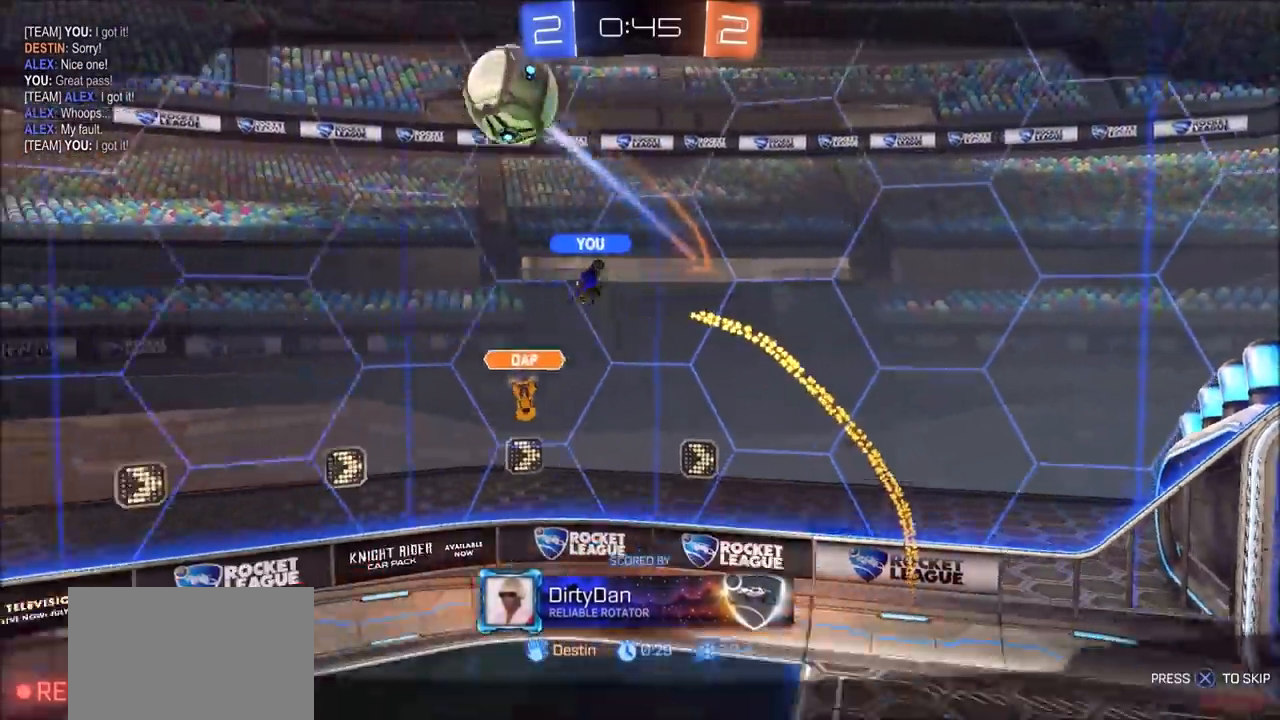
{"buttons": ["CROSS"], "left_stick": "center", "right_stick": "center", "events": [[367, "CROSS", "down"]]}
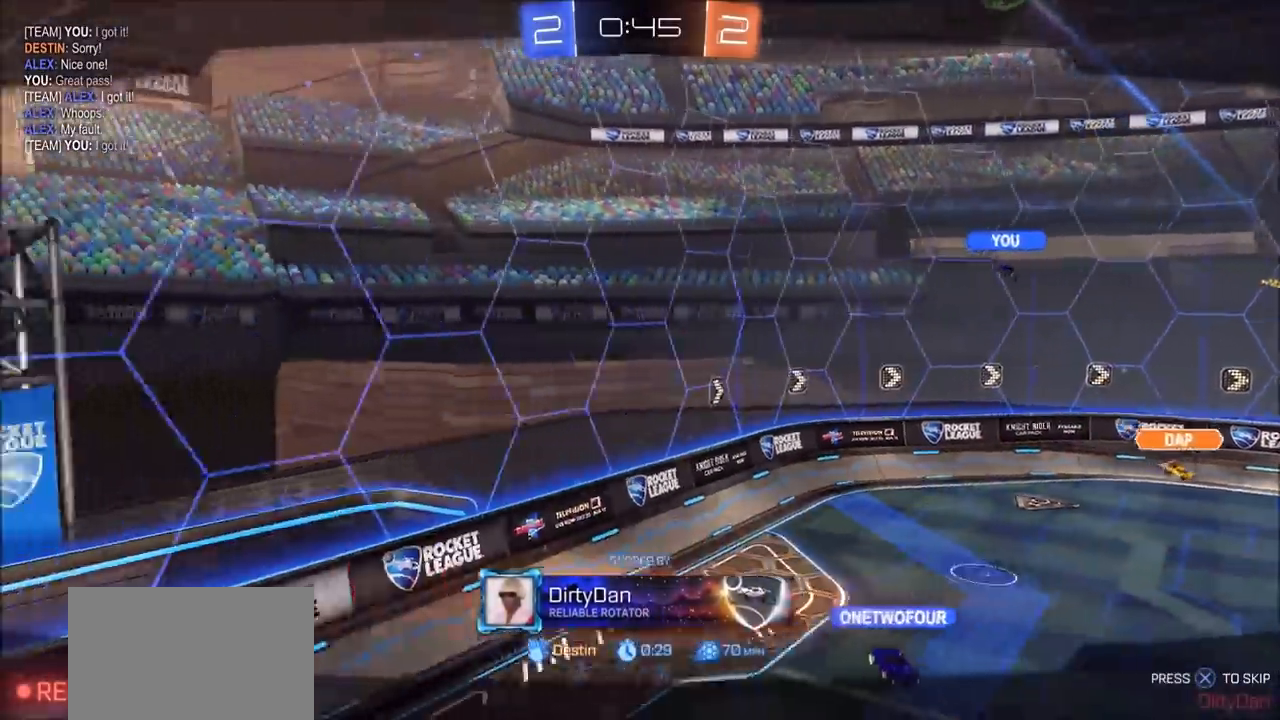
{"buttons": [], "left_stick": "center", "right_stick": "center", "events": [[50, "CROSS", "up"]]}
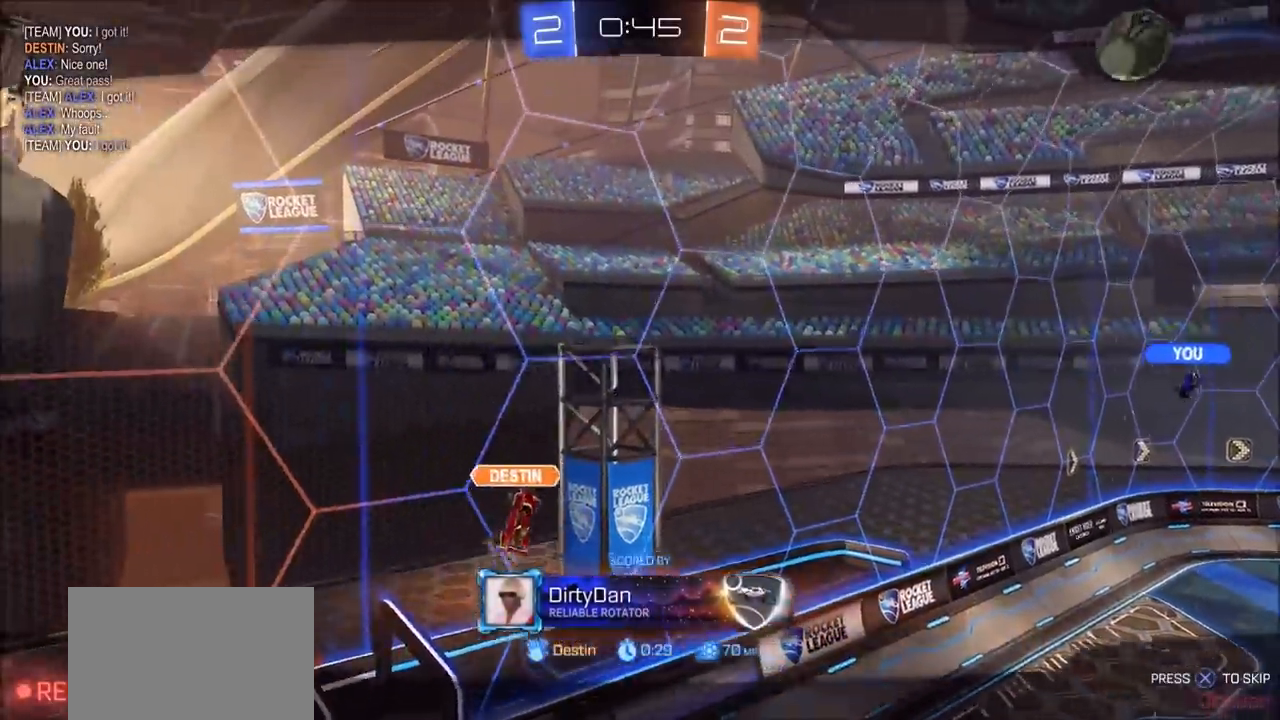
{"buttons": [], "left_stick": "center", "right_stick": "center", "events": []}
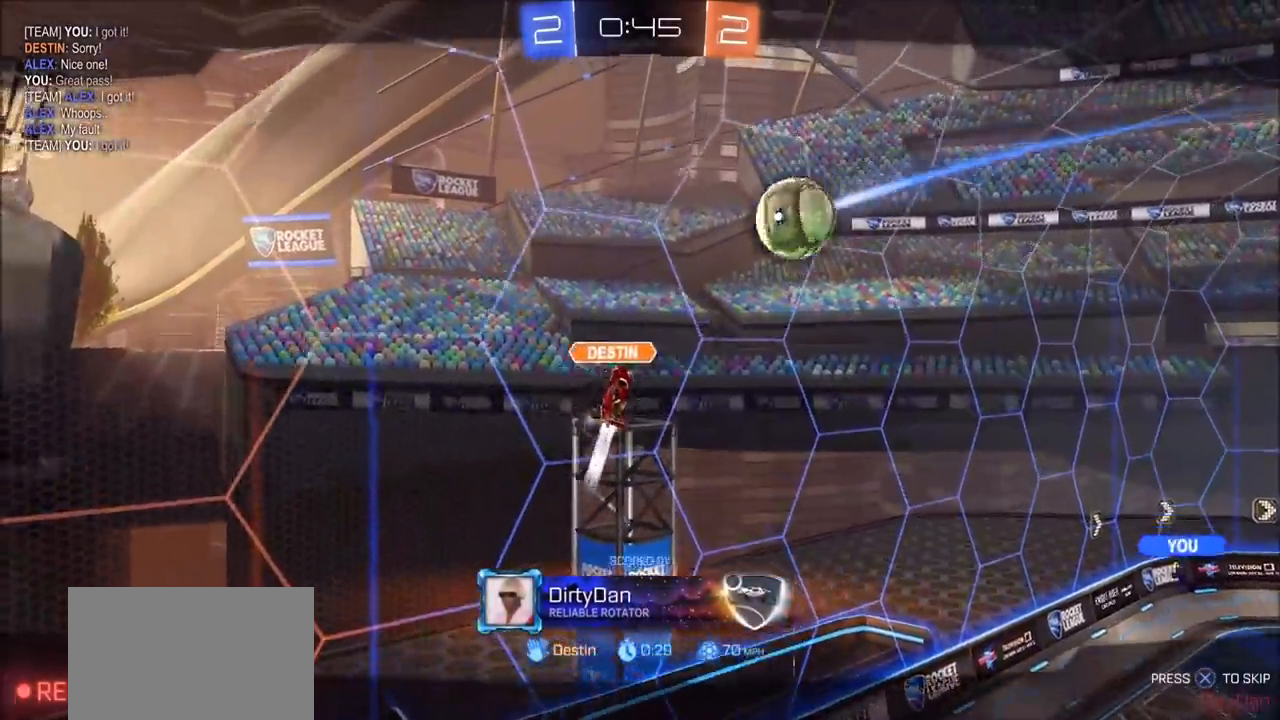
{"buttons": [], "left_stick": "center", "right_stick": "center", "events": []}
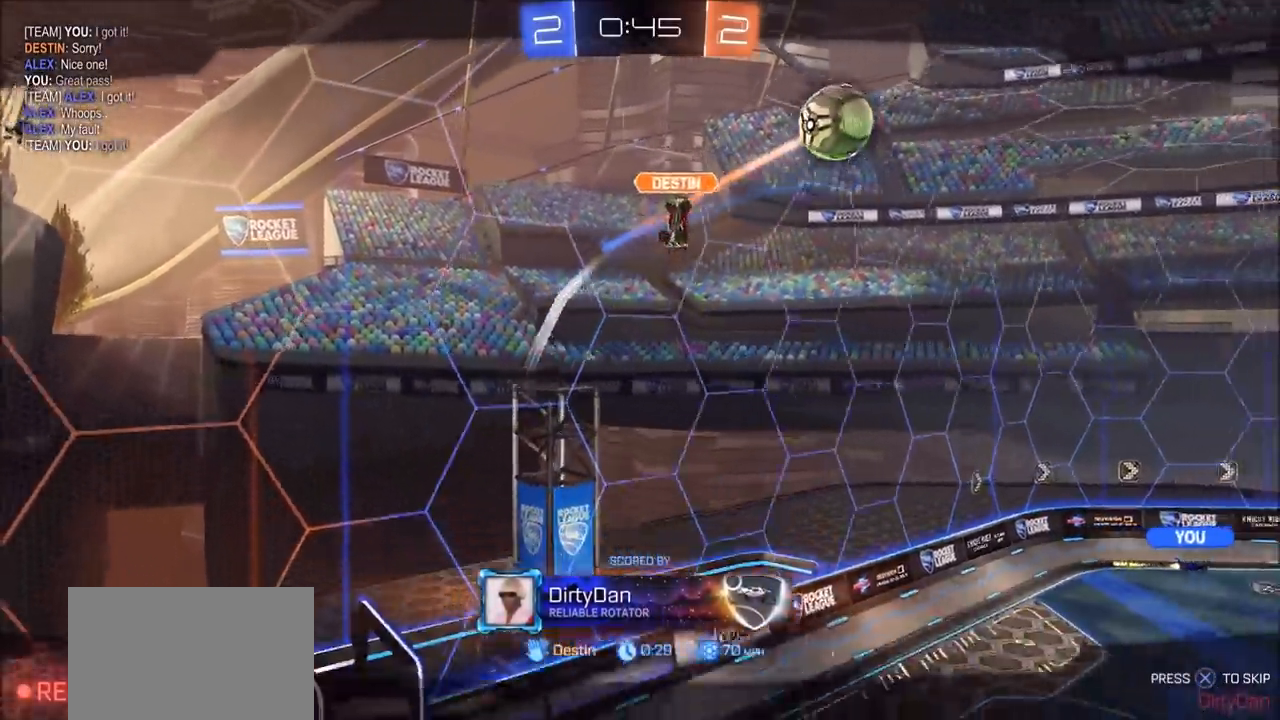
{"buttons": [], "left_stick": "center", "right_stick": "center", "events": []}
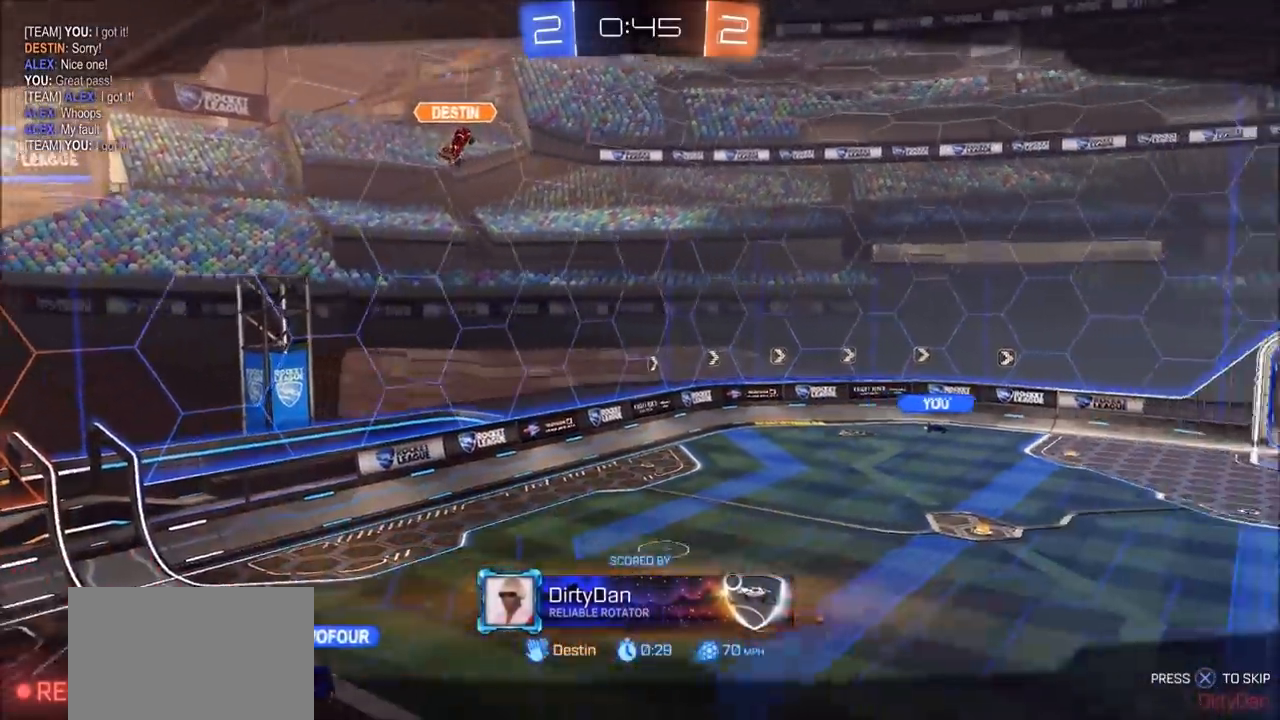
{"buttons": [], "left_stick": "center", "right_stick": "center", "events": []}
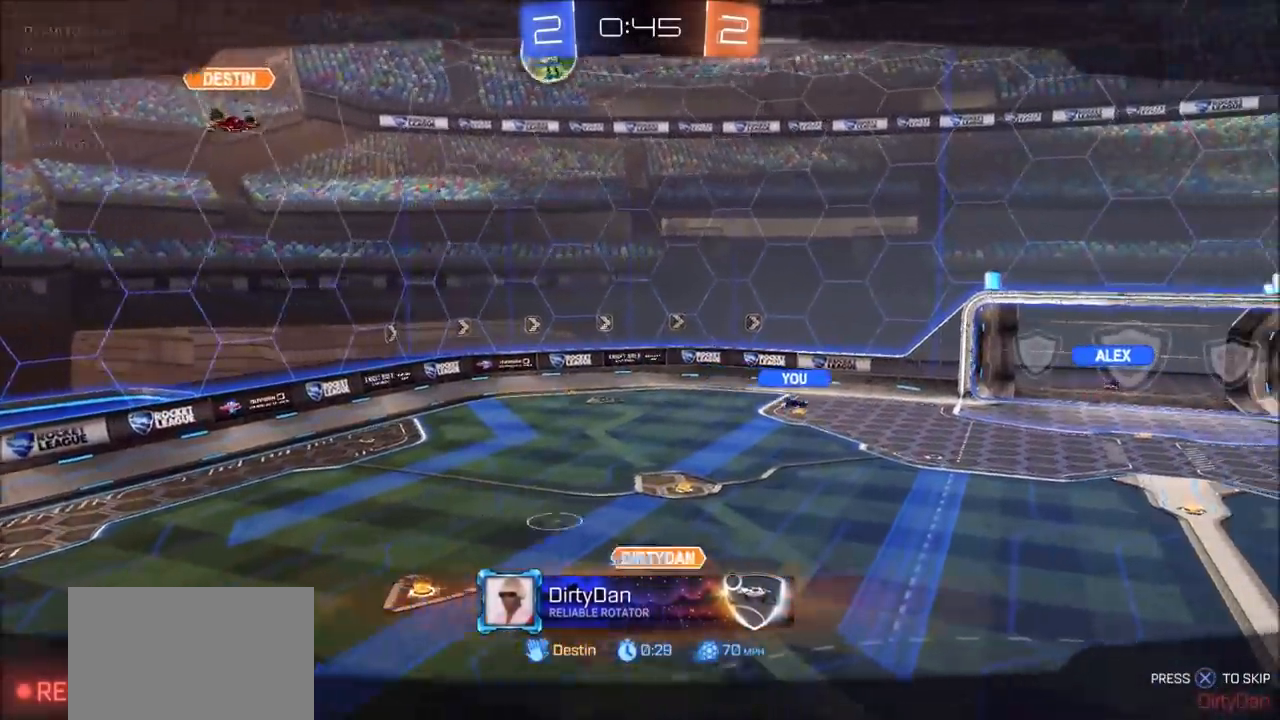
{"buttons": [], "left_stick": "center", "right_stick": "center", "events": []}
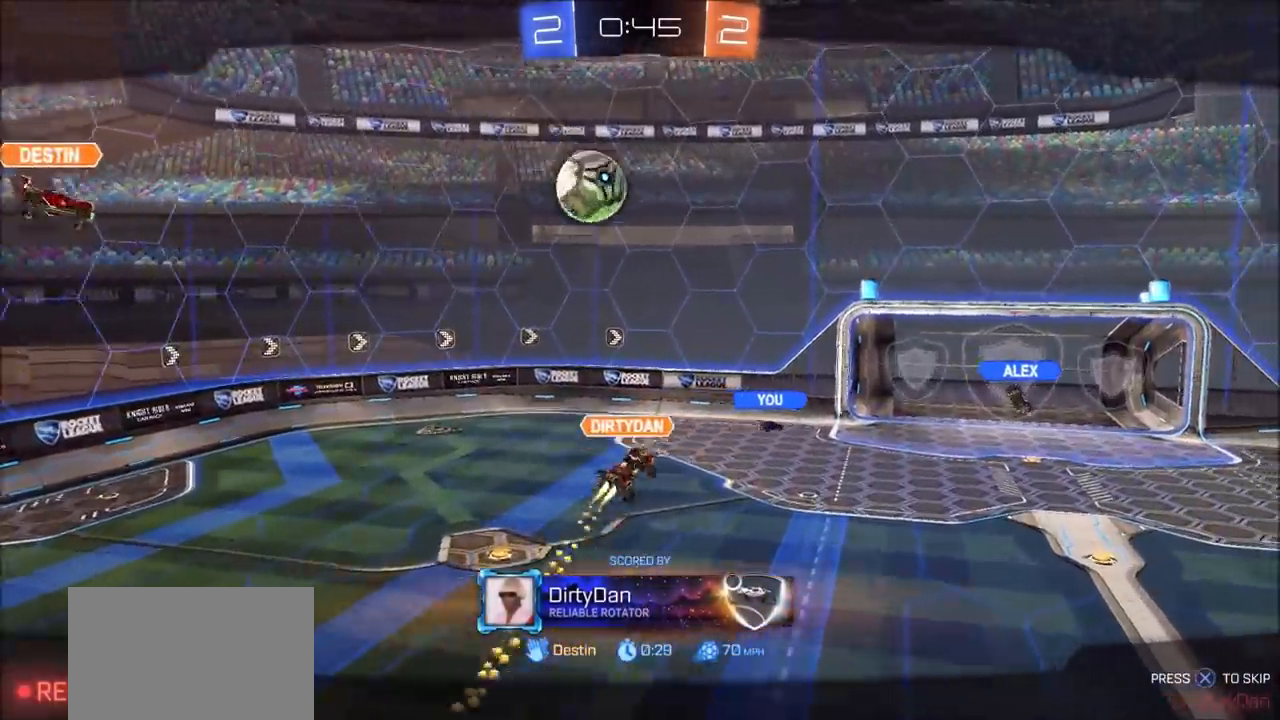
{"buttons": [], "left_stick": "center", "right_stick": "center", "events": []}
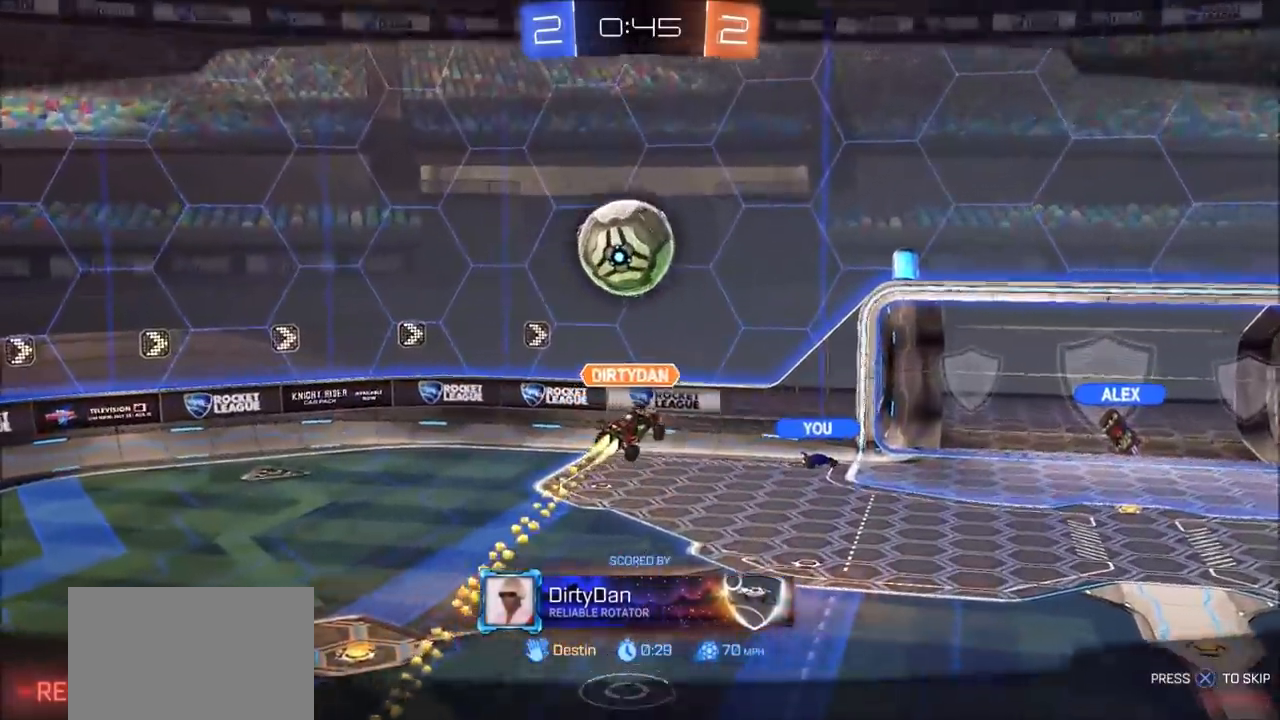
{"buttons": [], "left_stick": "center", "right_stick": "right", "events": [[217, "right_stick", "right"]]}
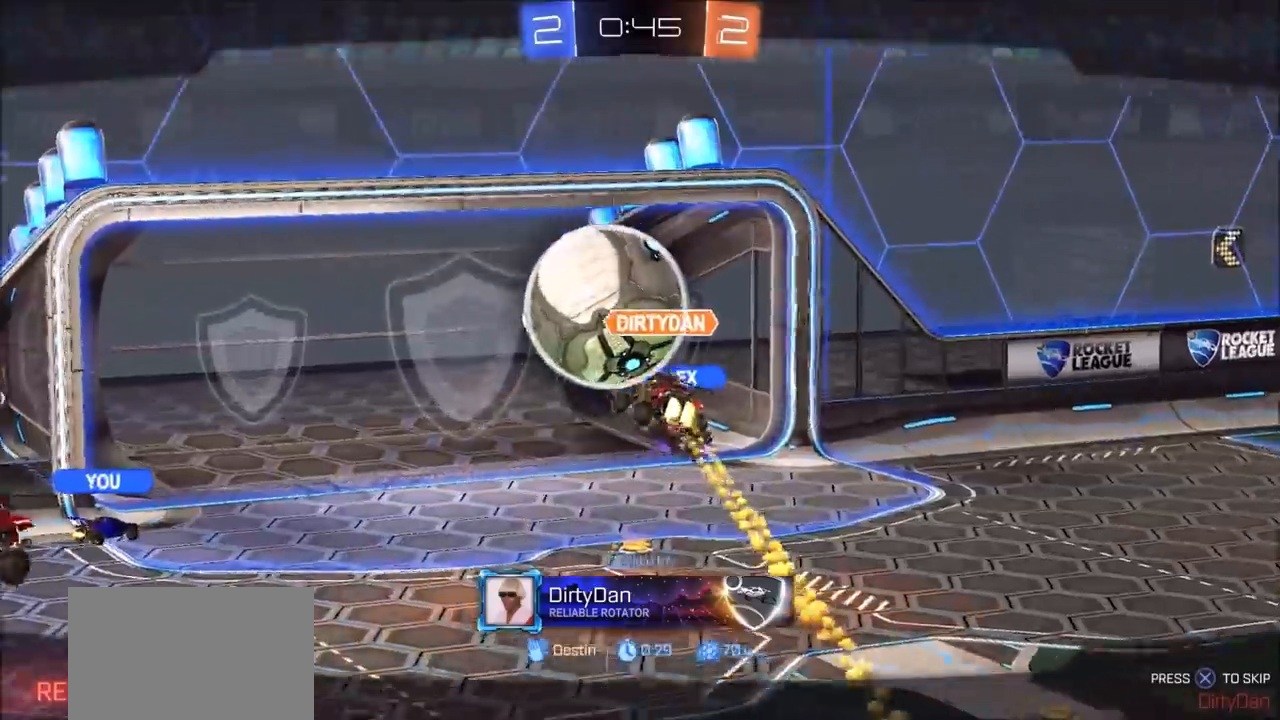
{"buttons": [], "left_stick": "center", "right_stick": "right", "events": []}
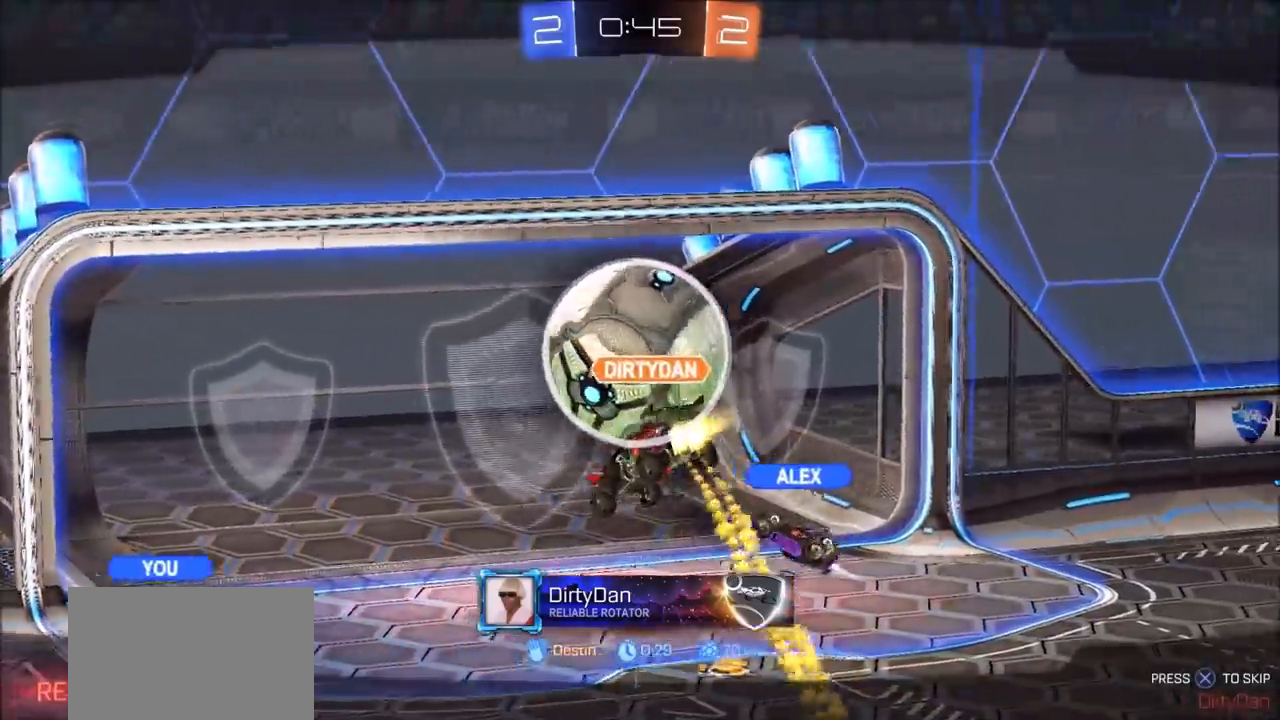
{"buttons": [], "left_stick": "center", "right_stick": "right", "events": []}
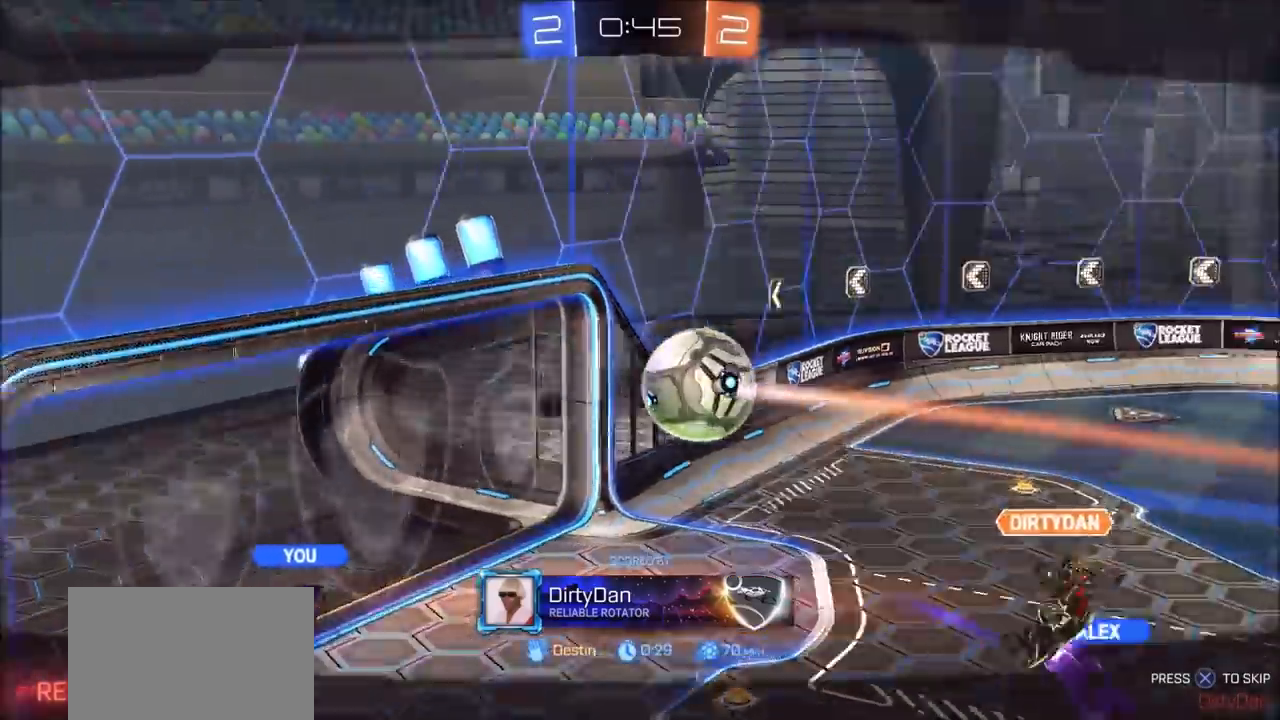
{"buttons": [], "left_stick": "center", "right_stick": "right", "events": []}
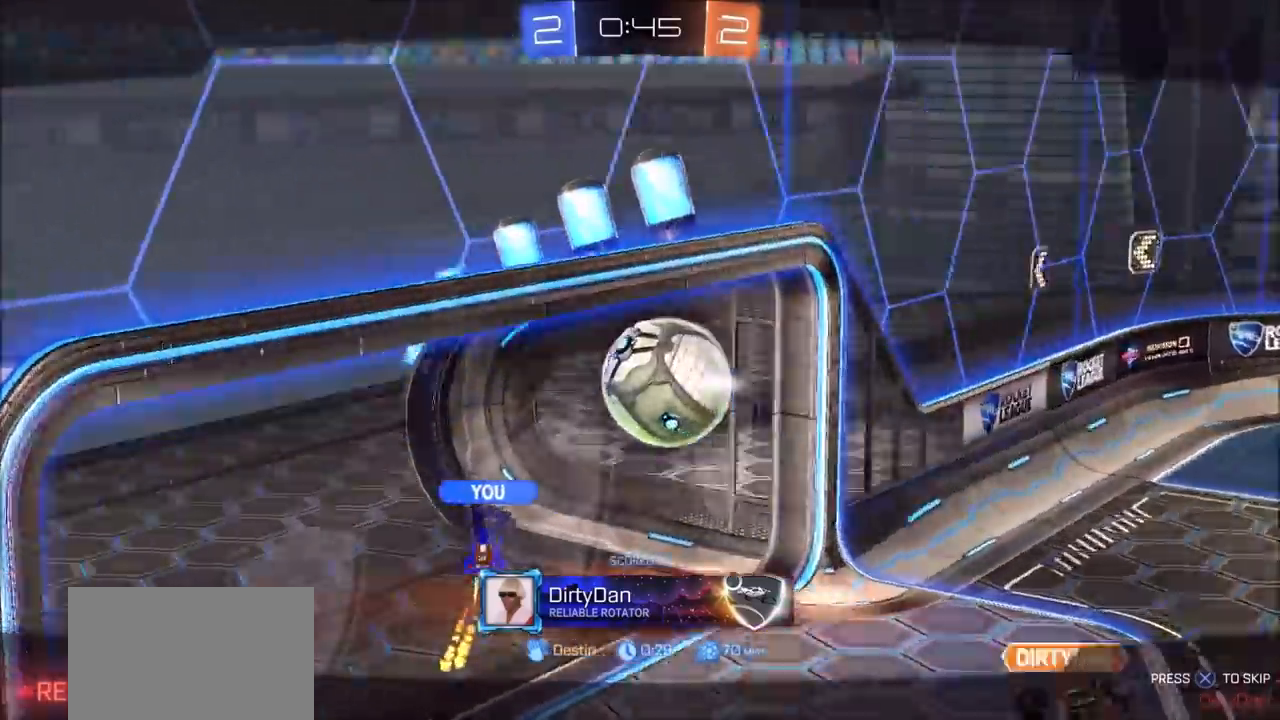
{"buttons": [], "left_stick": "center", "right_stick": "center", "events": [[83, "right_stick", "down-right"], [200, "right_stick", "center"]]}
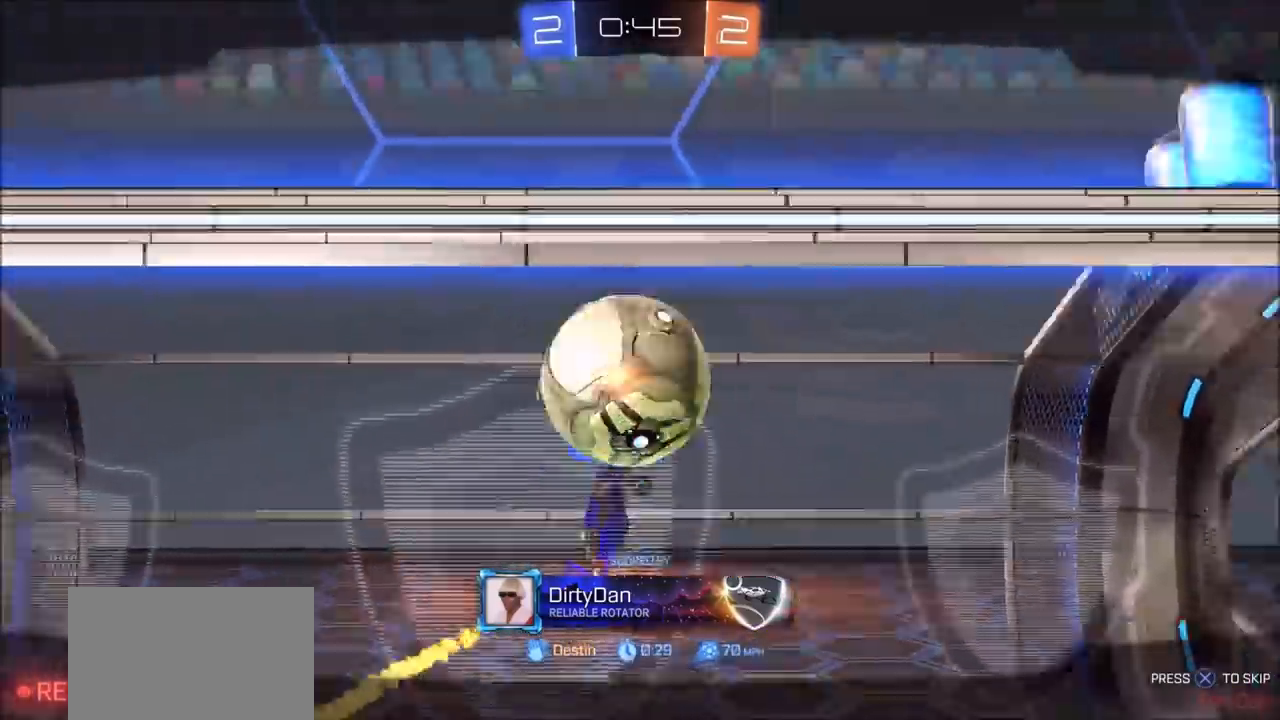
{"buttons": [], "left_stick": "center", "right_stick": "center", "events": []}
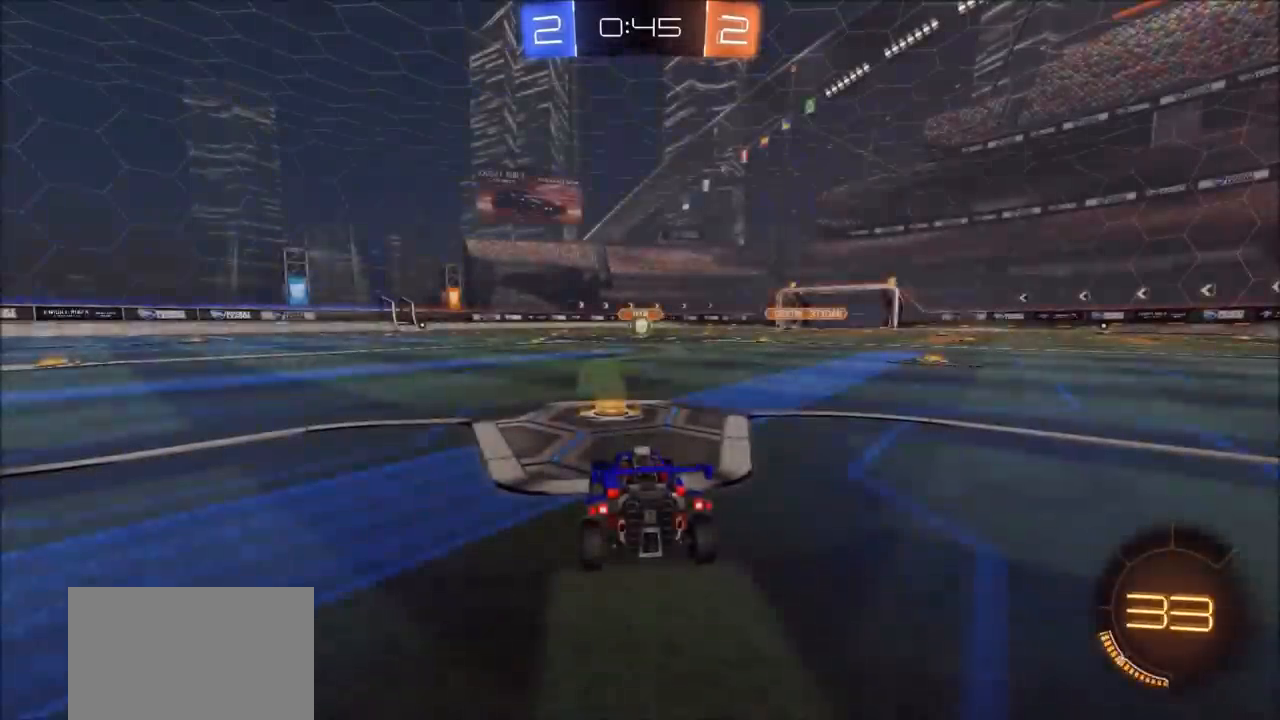
{"buttons": ["CIRCLE", "R1"], "left_stick": "center", "right_stick": "center", "events": [[67, "CROSS", "down"], [183, "CROSS", "up"], [200, "R1", "down"], [267, "CIRCLE", "down"]]}
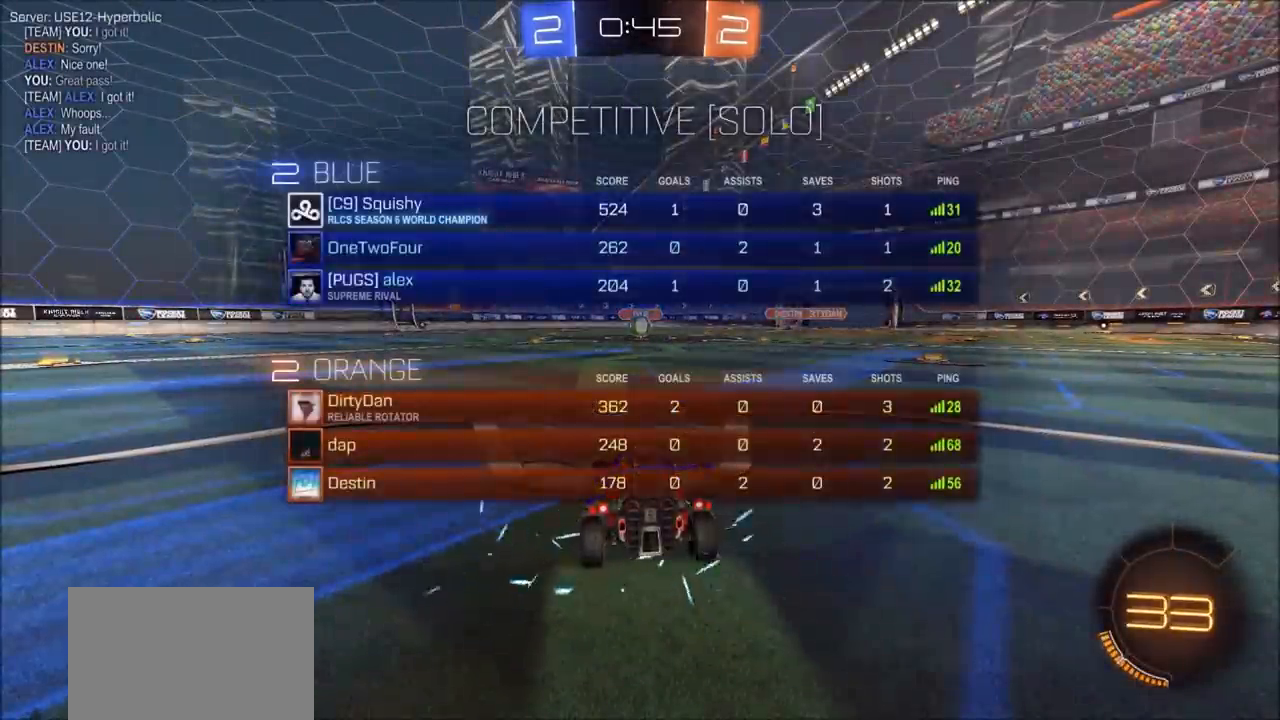
{"buttons": ["CIRCLE", "R1"], "left_stick": "center", "right_stick": "center", "events": [[150, "R1", "up"], [483, "R1", "down"]]}
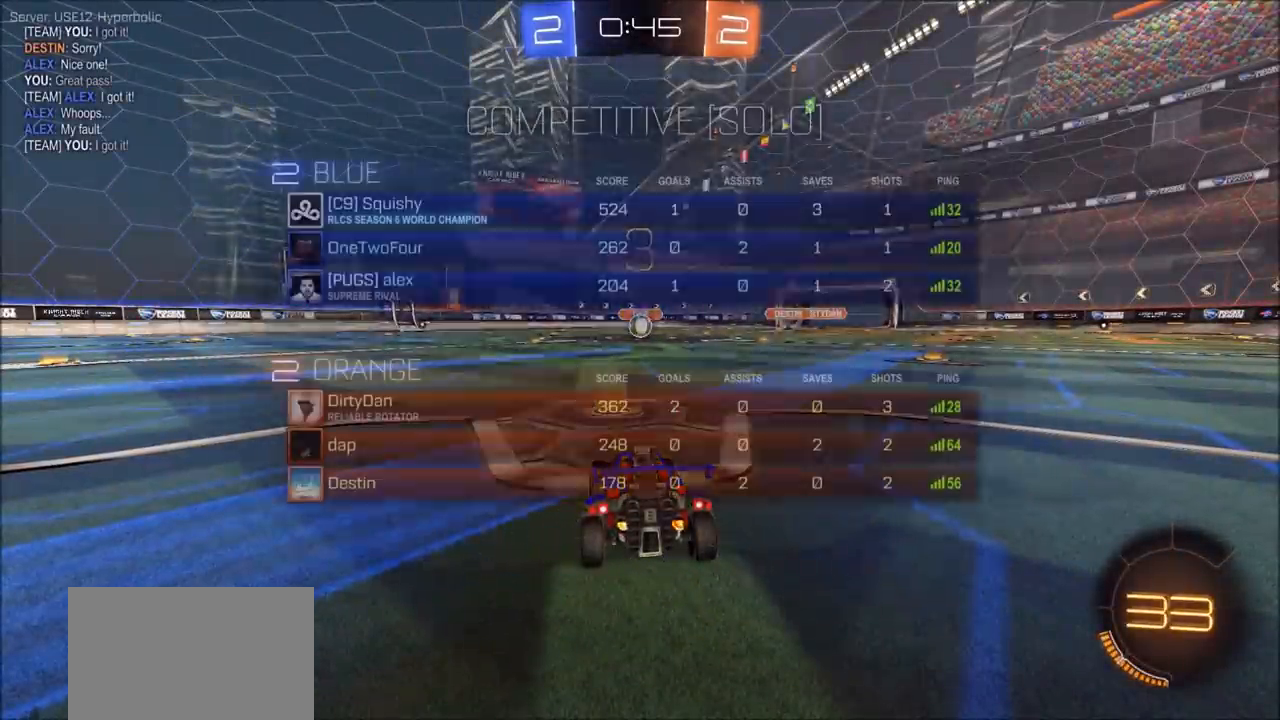
{"buttons": ["R1"], "left_stick": "center", "right_stick": "right", "events": [[50, "CIRCLE", "up"], [400, "right_stick", "right"]]}
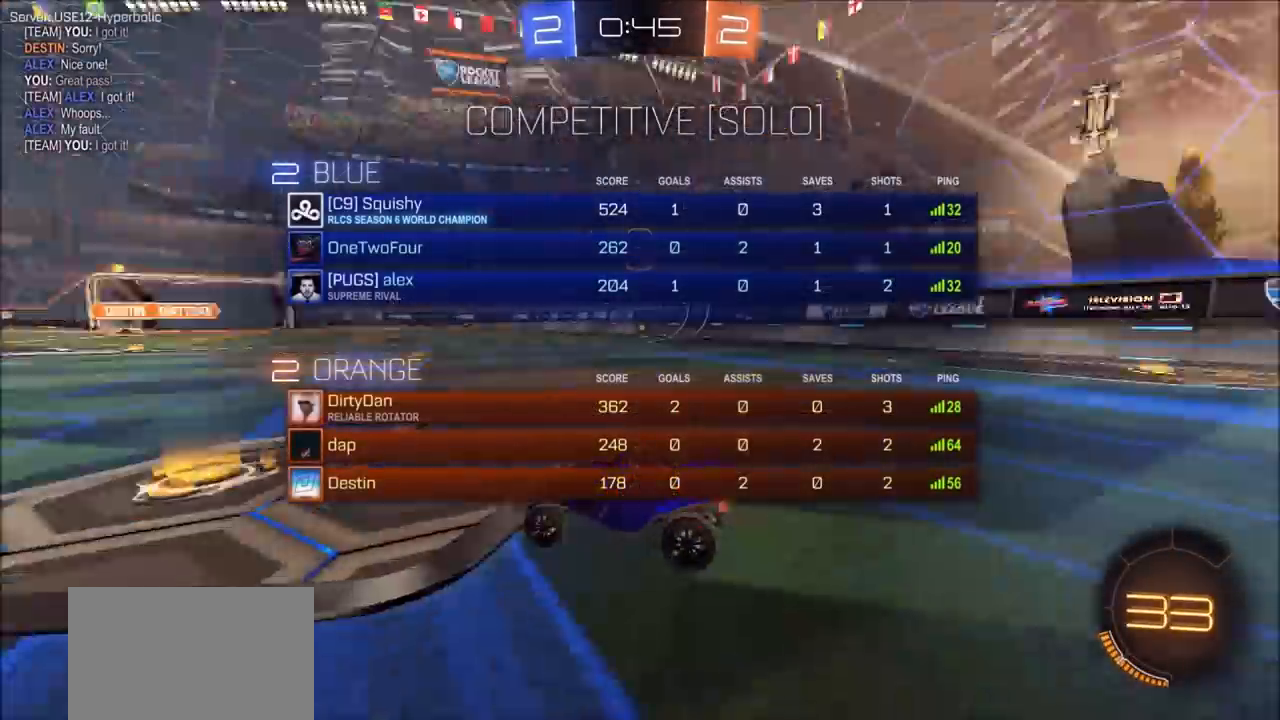
{"buttons": ["CIRCLE", "R2"], "left_stick": "center", "right_stick": "center", "events": [[317, "R1", "up"], [333, "right_stick", "center"], [433, "CIRCLE", "down"], [433, "R2", "down"]]}
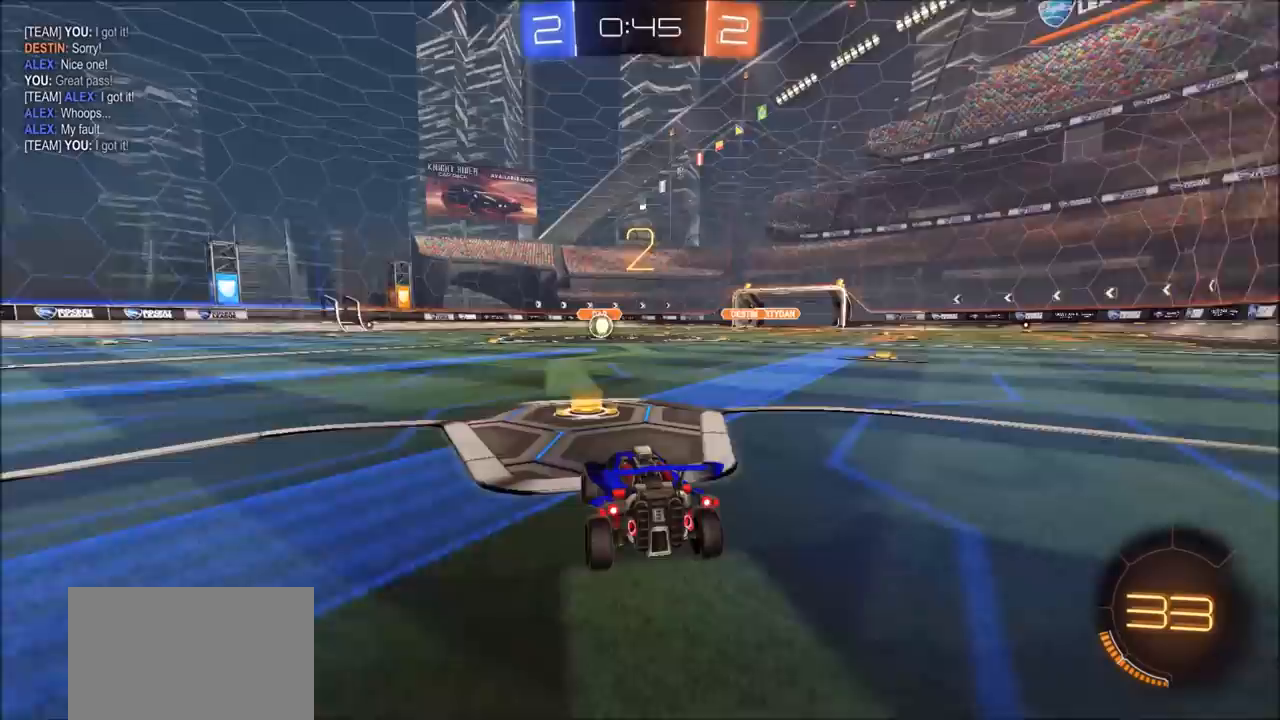
{"buttons": ["CIRCLE", "R2"], "left_stick": "center", "right_stick": "center", "events": []}
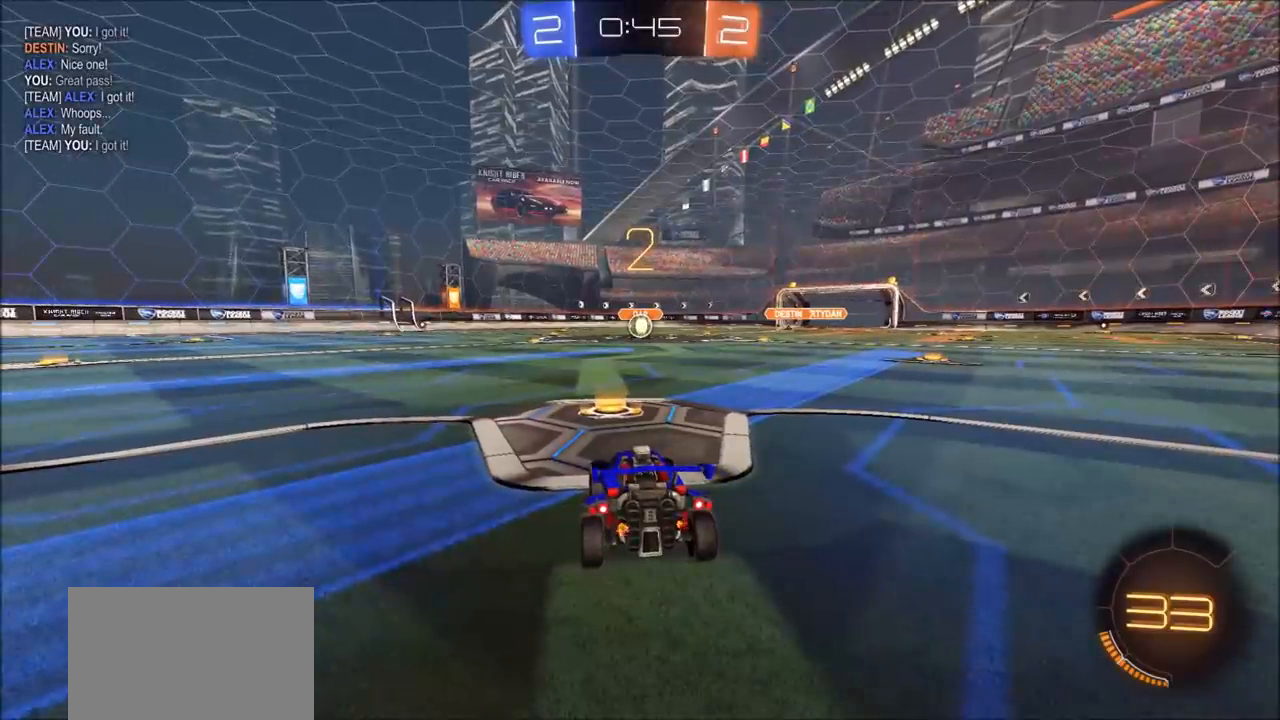
{"buttons": ["CIRCLE", "R2"], "left_stick": "center", "right_stick": "center", "events": [[133, "left_stick", "up-right"], [233, "left_stick", "center"], [383, "left_stick", "up-right"], [483, "left_stick", "center"]]}
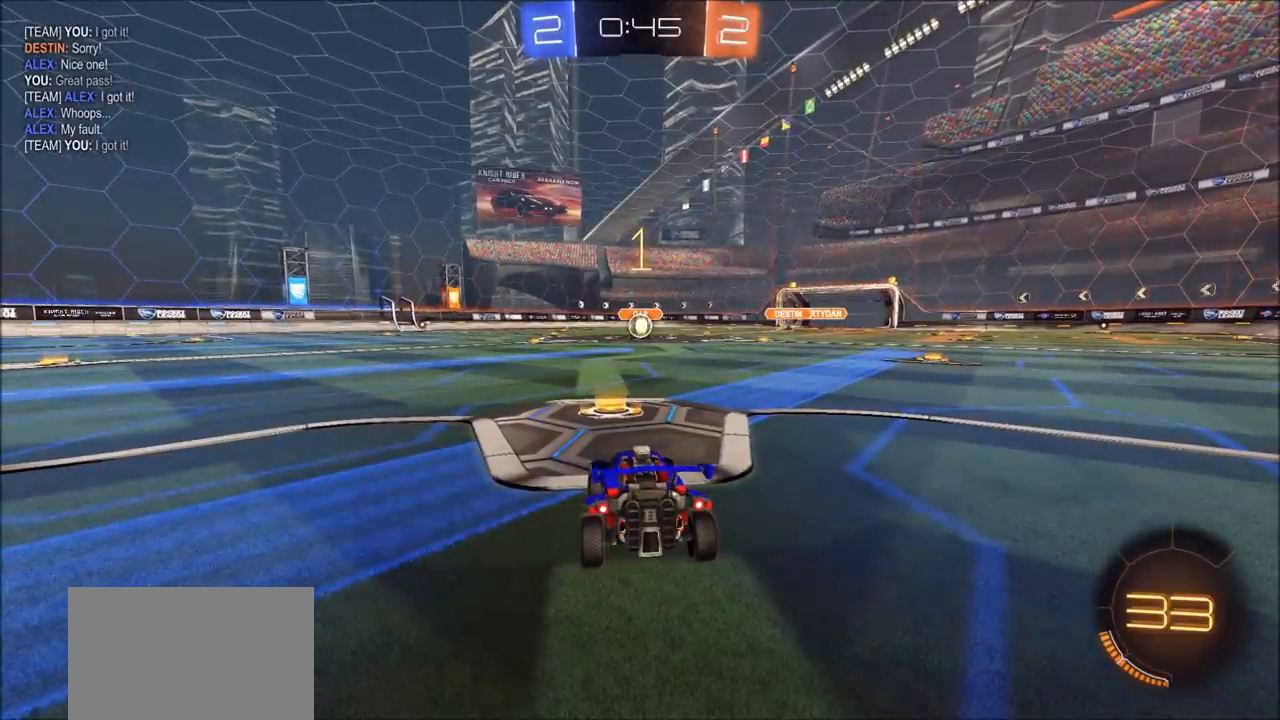
{"buttons": ["CIRCLE", "R2"], "left_stick": "center", "right_stick": "center", "events": [[117, "left_stick", "up-right"], [217, "left_stick", "center"], [350, "left_stick", "up-right"], [433, "left_stick", "center"]]}
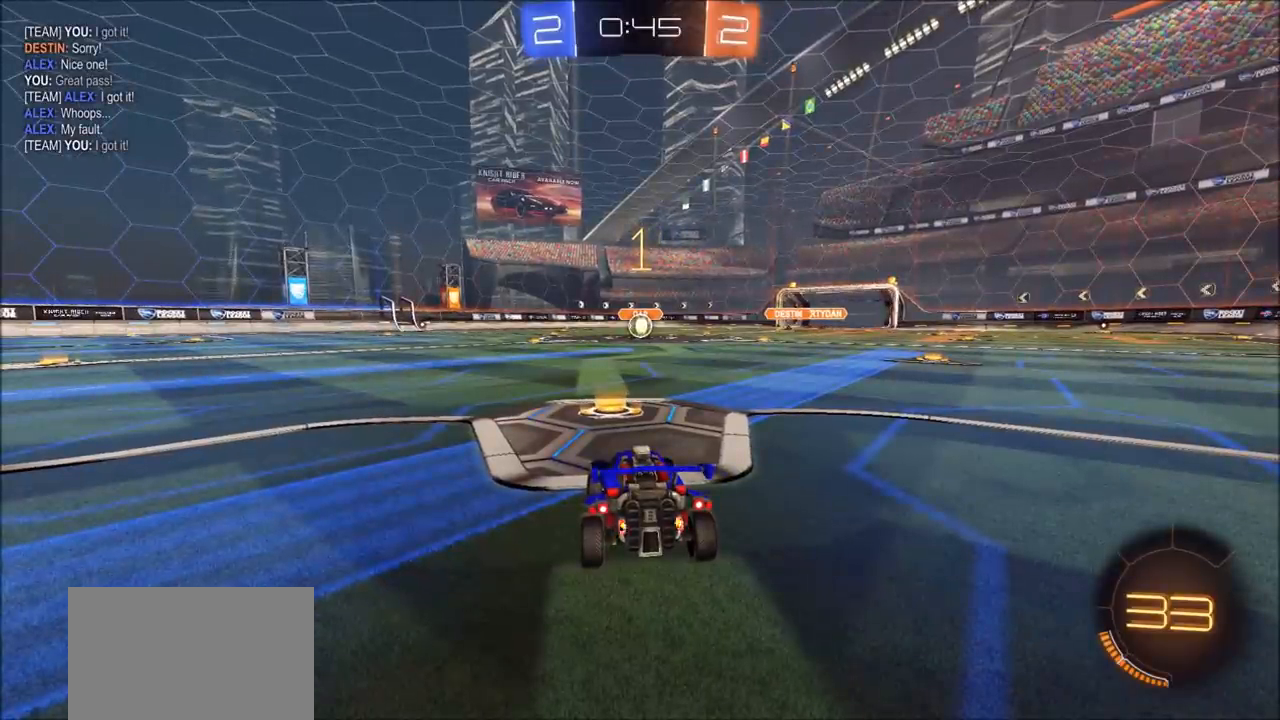
{"buttons": ["CIRCLE", "R2"], "left_stick": "center", "right_stick": "center", "events": [[17, "left_stick", "up-right"], [100, "left_stick", "center"], [283, "left_stick", "up-right"], [333, "left_stick", "center"]]}
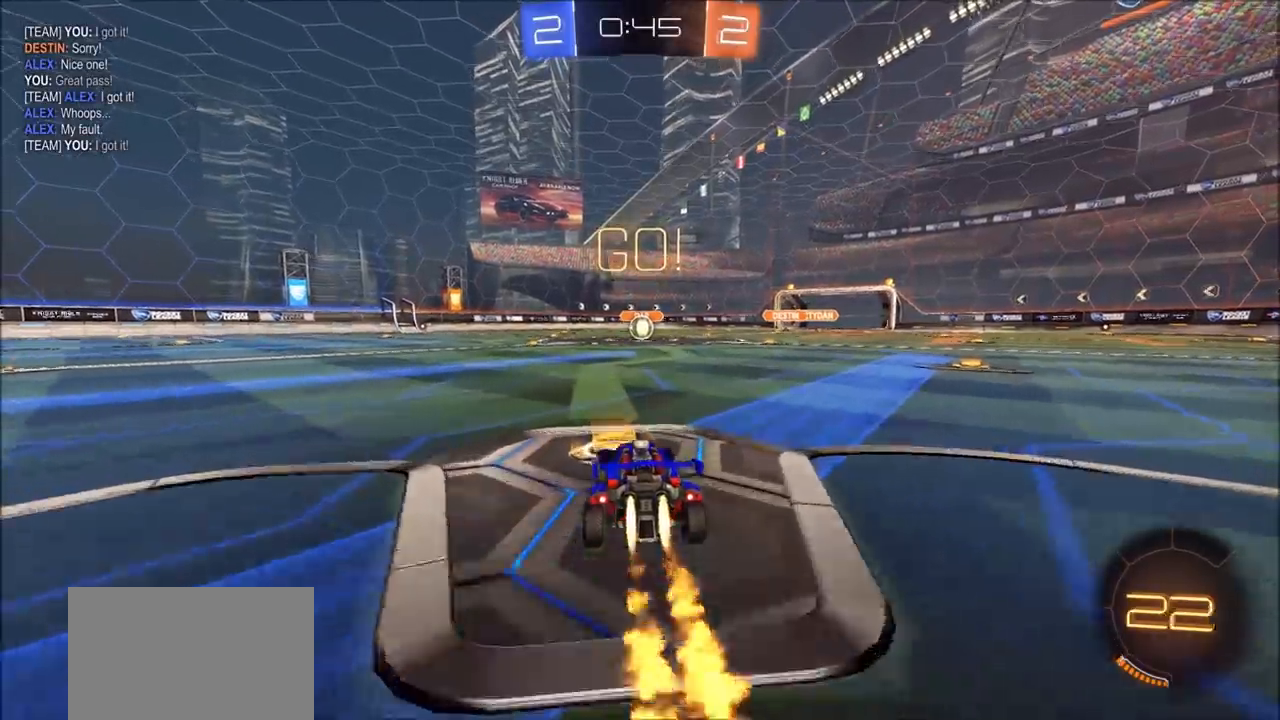
{"buttons": [], "left_stick": "center", "right_stick": "center", "events": [[50, "left_stick", "up-right"], [67, "CROSS", "down"], [100, "L1", "down"], [100, "left_stick", "up"], [150, "CROSS", "up"], [217, "CROSS", "down"], [300, "CROSS", "up"], [317, "CIRCLE", "up"], [333, "L1", "up"], [433, "R2", "up"], [433, "left_stick", "center"]]}
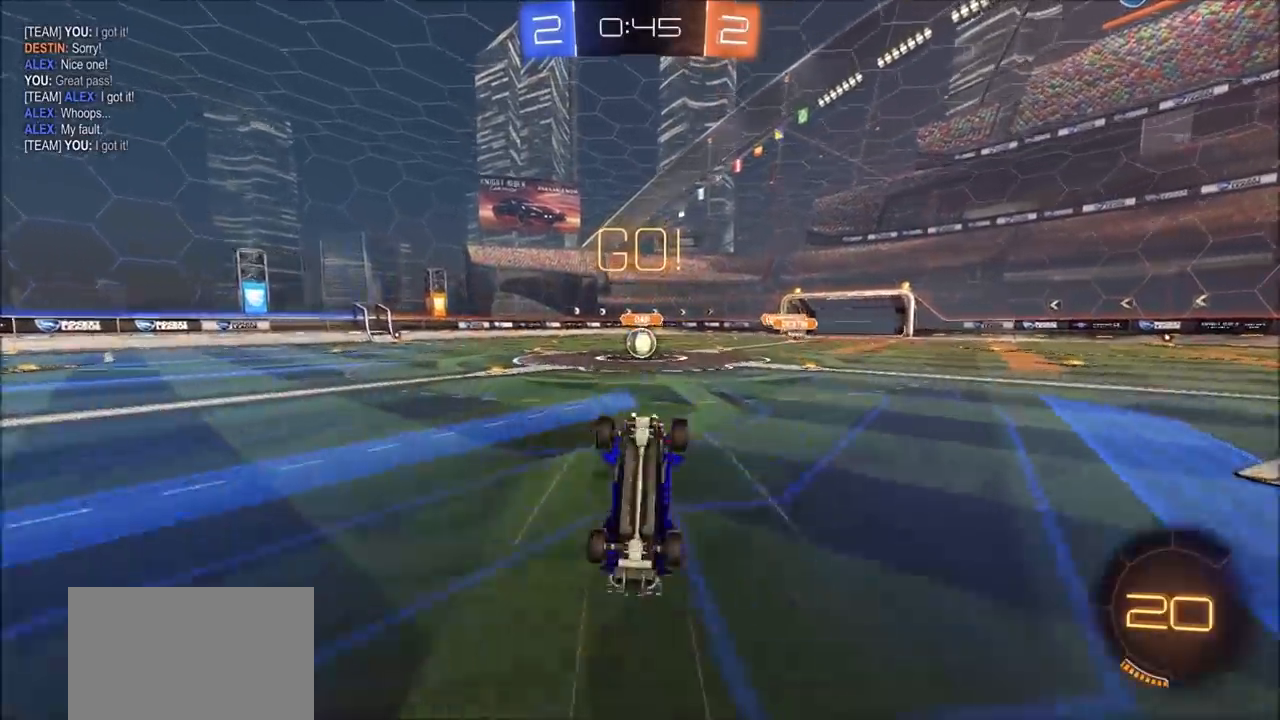
{"buttons": ["R2"], "left_stick": "left", "right_stick": "center", "events": [[100, "TRIANGLE", "down"], [217, "TRIANGLE", "up"], [233, "R2", "down"], [250, "left_stick", "left"], [350, "left_stick", "center"], [417, "left_stick", "left"]]}